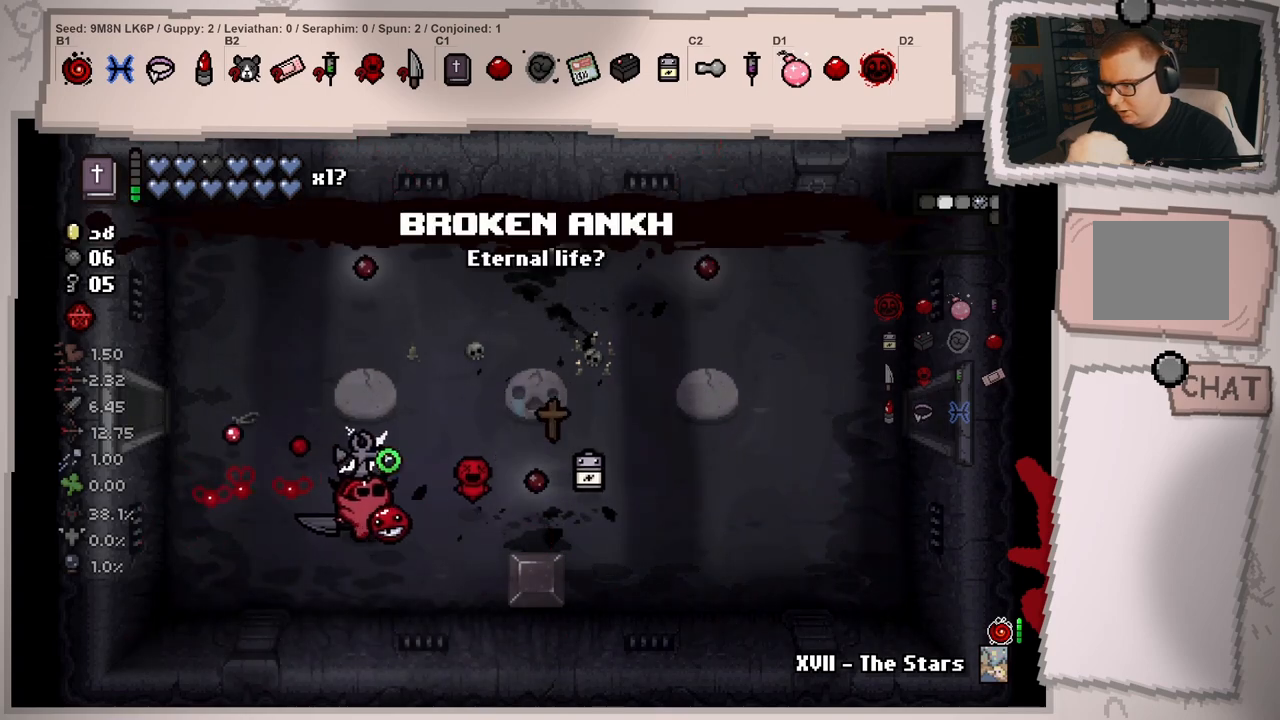
Gameplay with a controller (Xbox layout); each line is a JSON object with the inputs held at the frame after it. "events" lists button and stick changes between this image and that frame as [ms after this image, input, new state], when the widget could be followed in between. Not read: L3 R3.
{"buttons": [], "left_stick": "right", "right_stick": "left", "events": [[134, "left_stick", "right"], [267, "left_stick", "center"], [384, "left_stick", "right"]]}
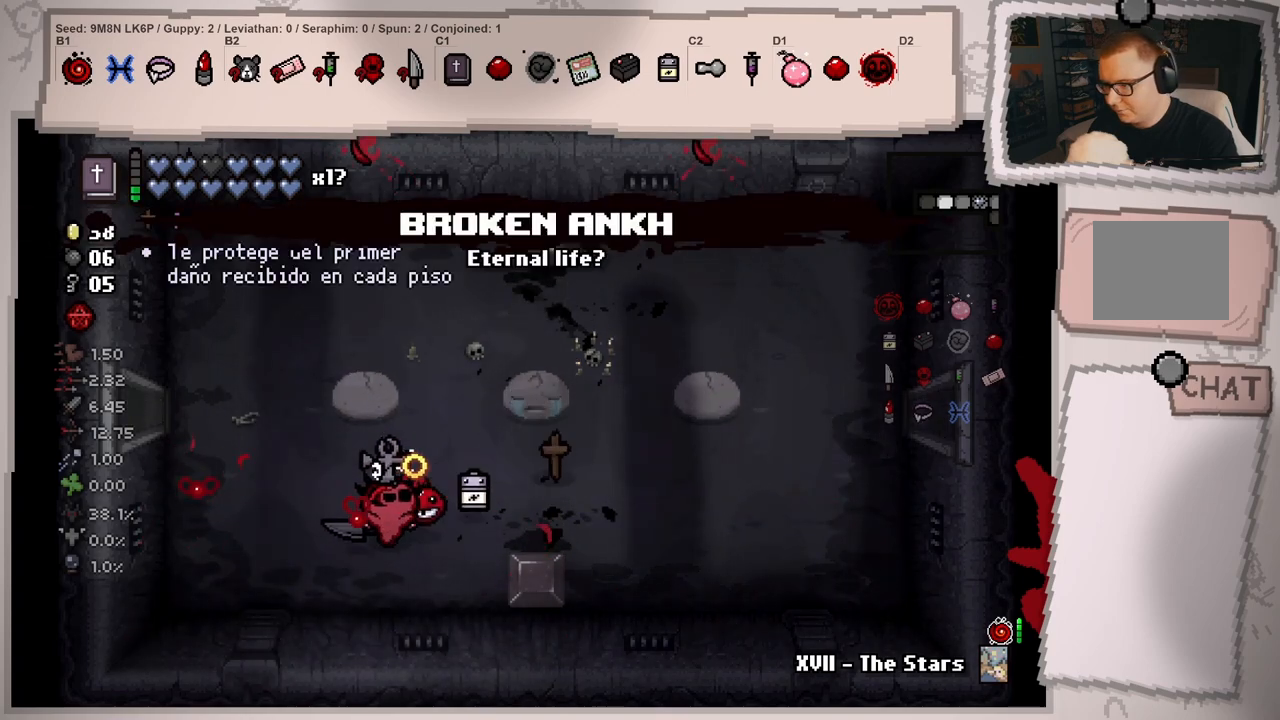
{"buttons": [], "left_stick": "center", "right_stick": "left", "events": [[33, "left_stick", "center"]]}
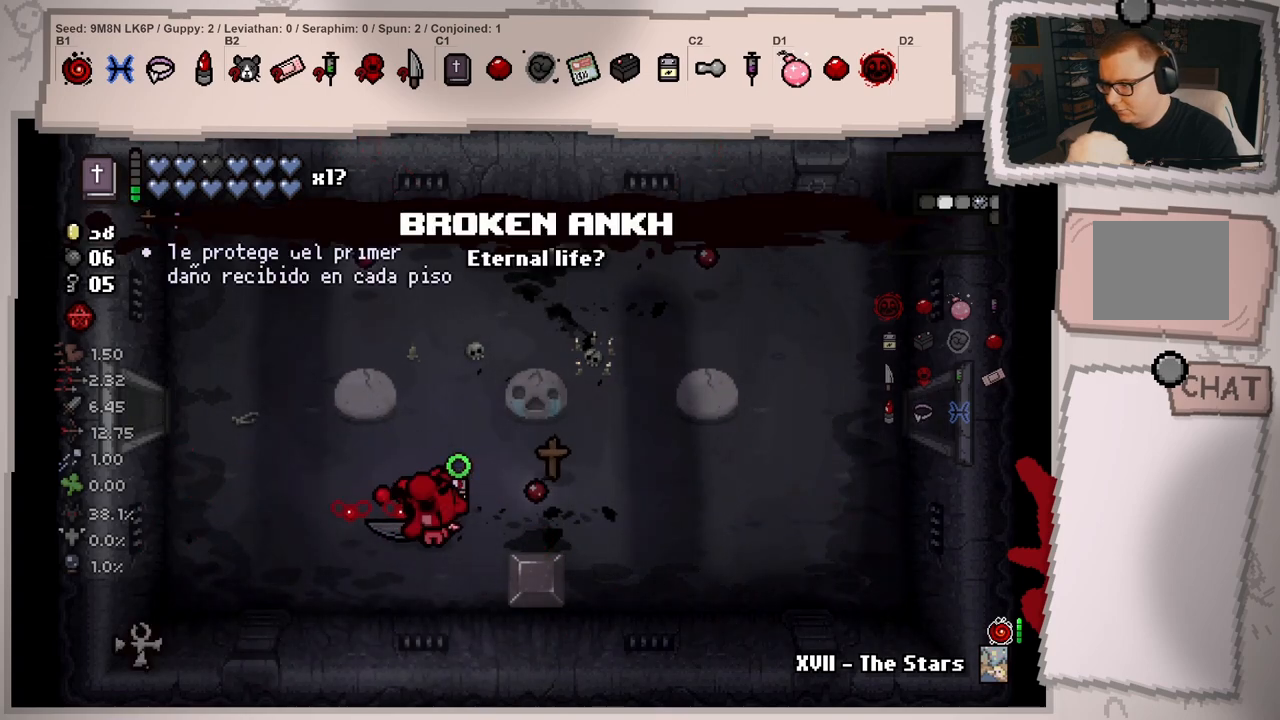
{"buttons": [], "left_stick": "center", "right_stick": "left", "events": []}
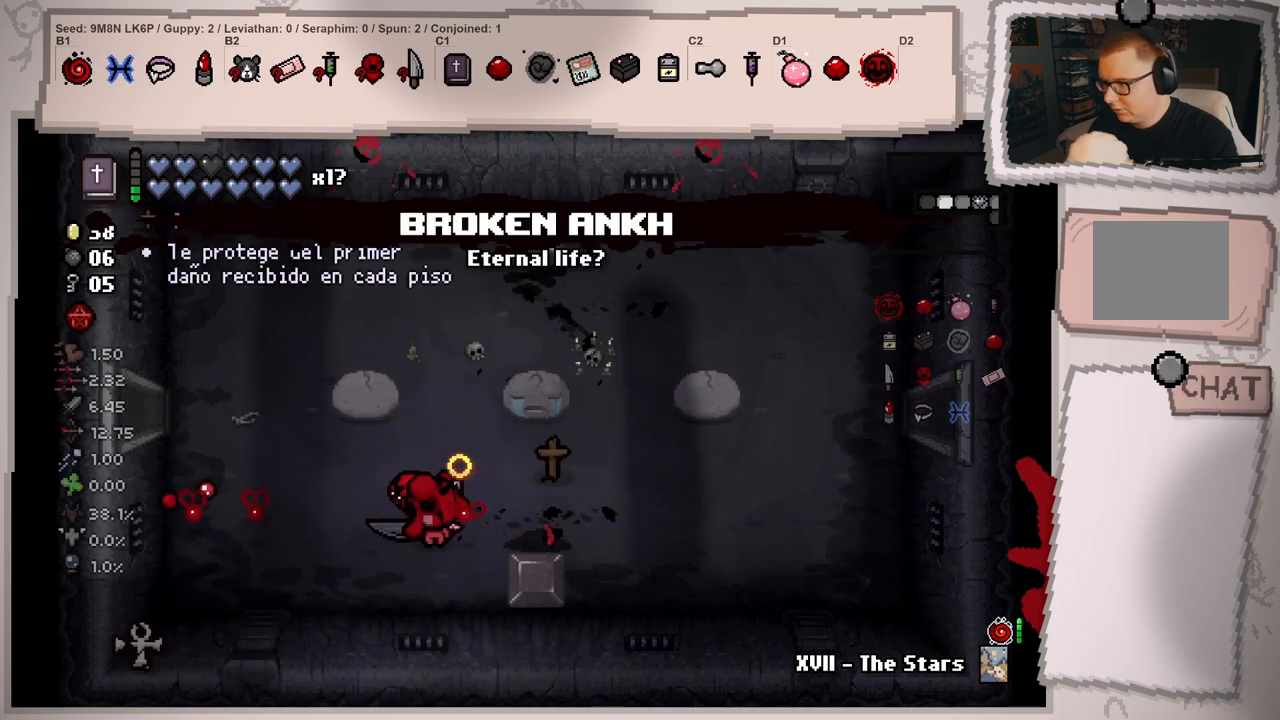
{"buttons": [], "left_stick": "center", "right_stick": "left", "events": []}
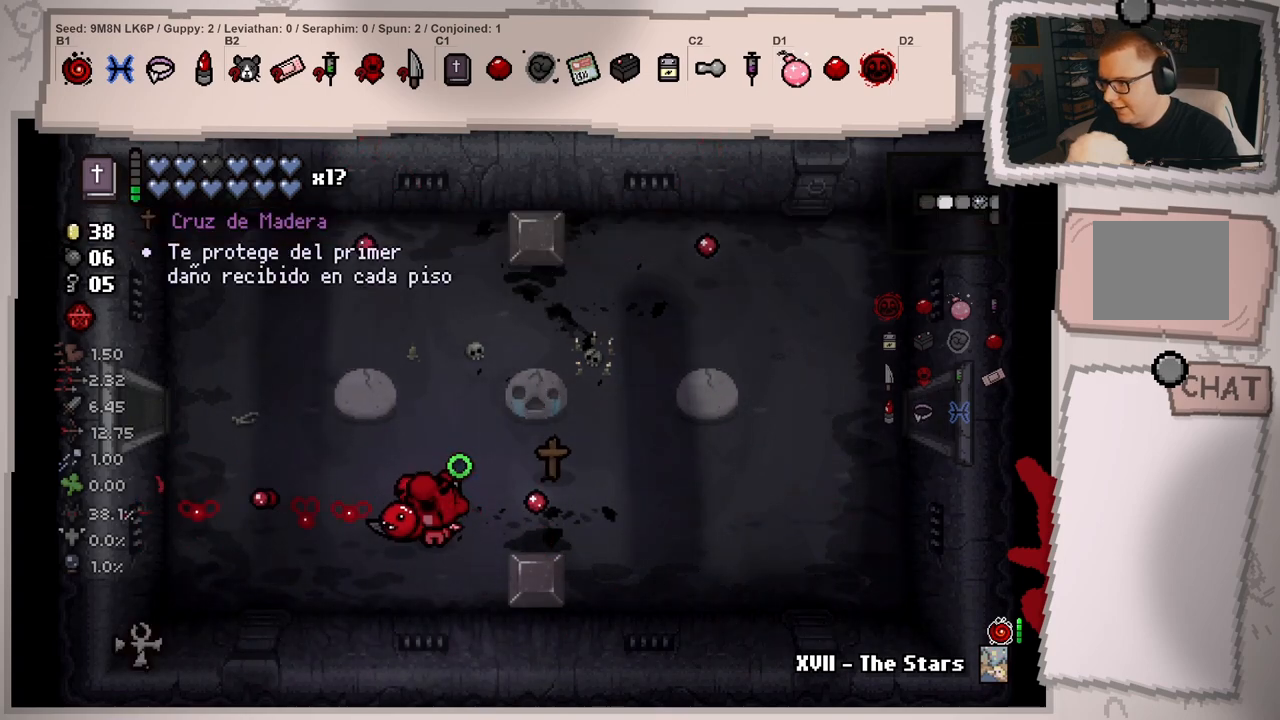
{"buttons": [], "left_stick": "center", "right_stick": "left", "events": [[201, "left_stick", "left"], [434, "left_stick", "center"]]}
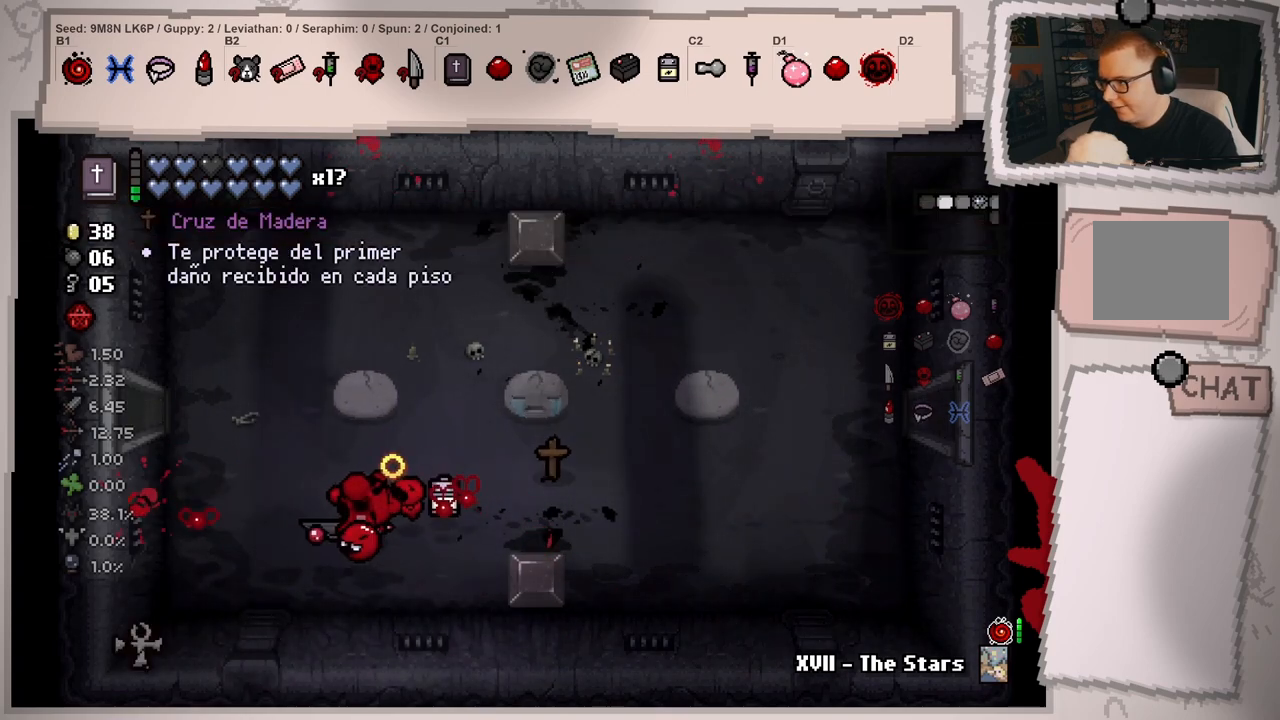
{"buttons": [], "left_stick": "center", "right_stick": "left", "events": [[217, "left_stick", "left"], [450, "left_stick", "center"]]}
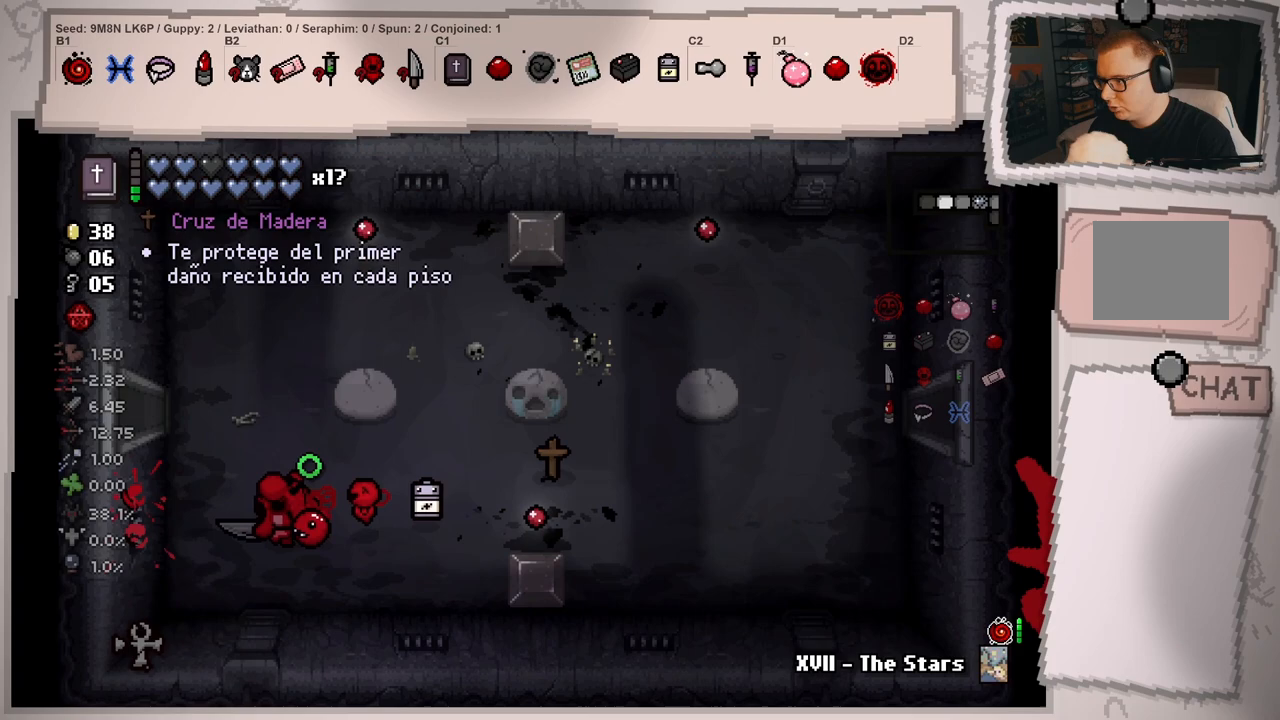
{"buttons": [], "left_stick": "center", "right_stick": "left", "events": []}
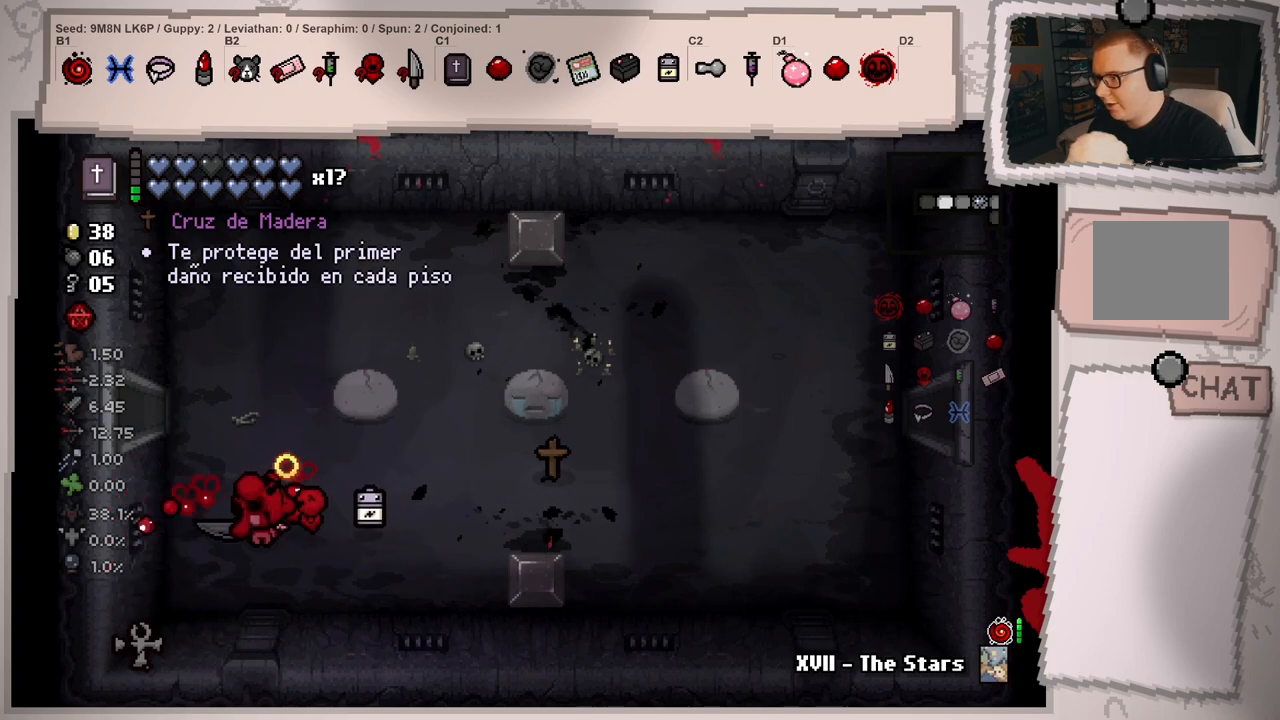
{"buttons": [], "left_stick": "center", "right_stick": "left", "events": []}
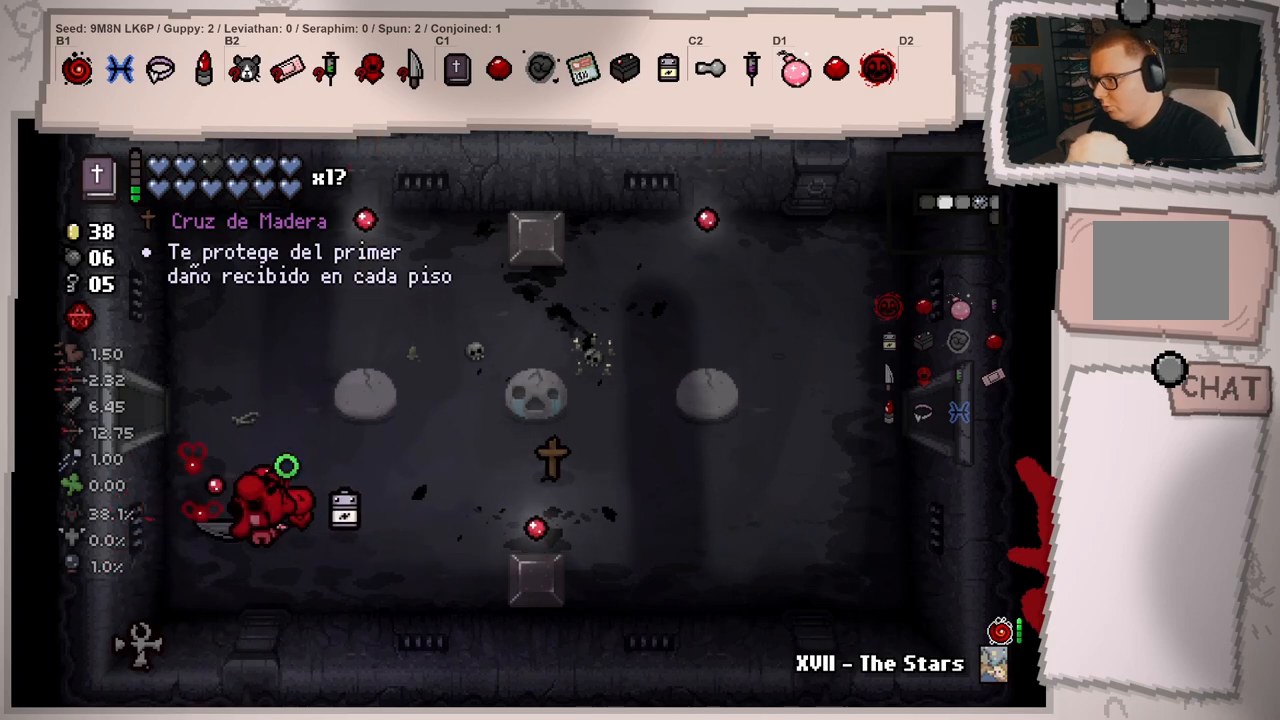
{"buttons": [], "left_stick": "right", "right_stick": "left", "events": [[467, "left_stick", "right"]]}
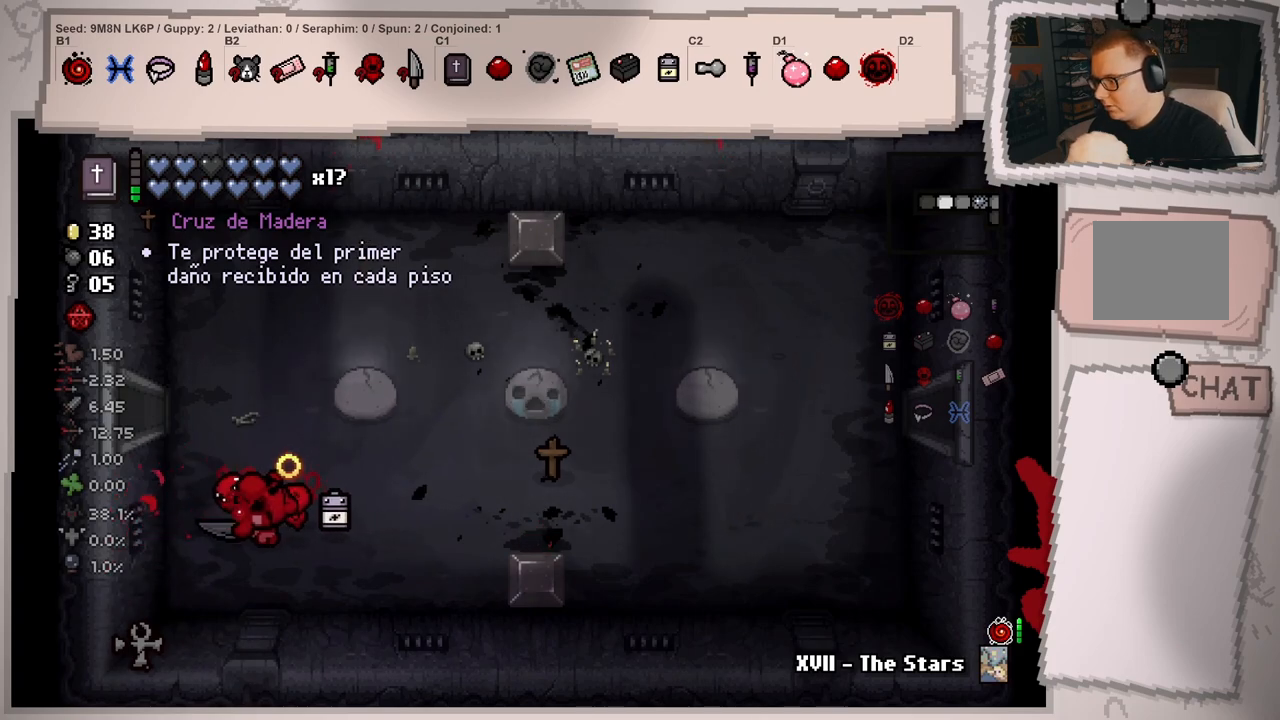
{"buttons": [], "left_stick": "up-right", "right_stick": "left", "events": [[450, "left_stick", "up-right"]]}
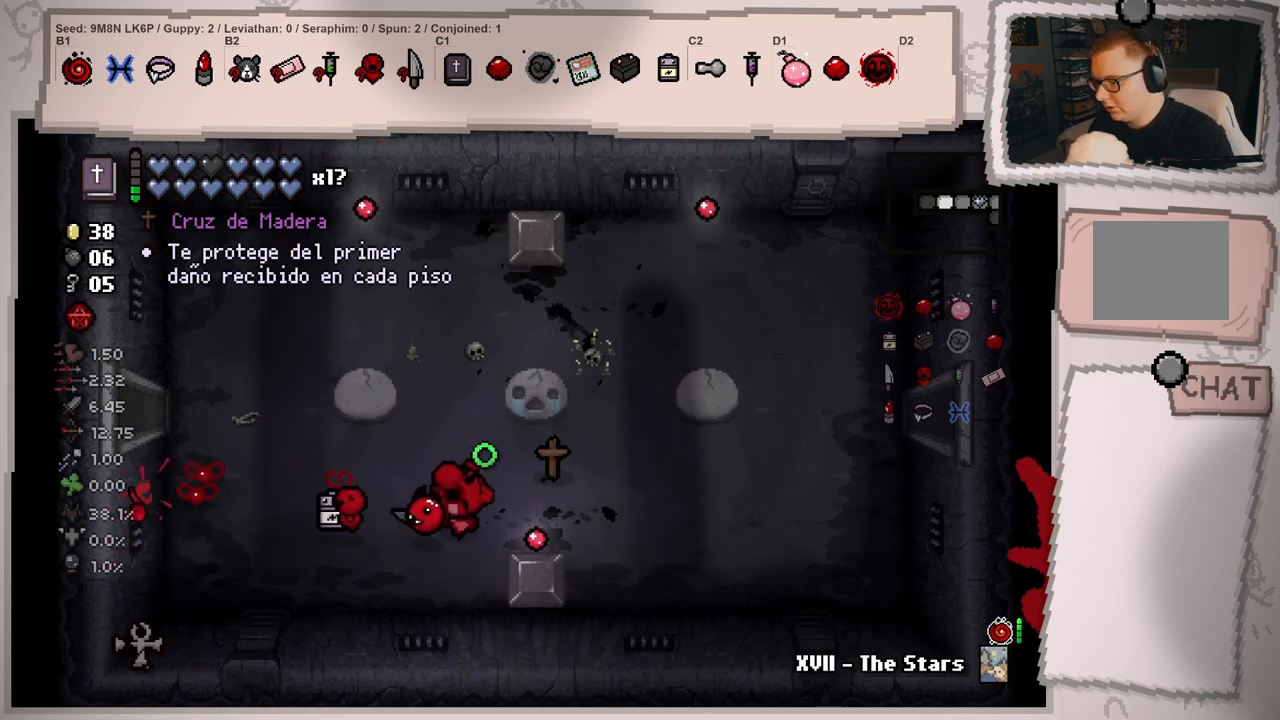
{"buttons": [], "left_stick": "left", "right_stick": "left", "events": [[150, "left_stick", "up-left"], [234, "left_stick", "left"]]}
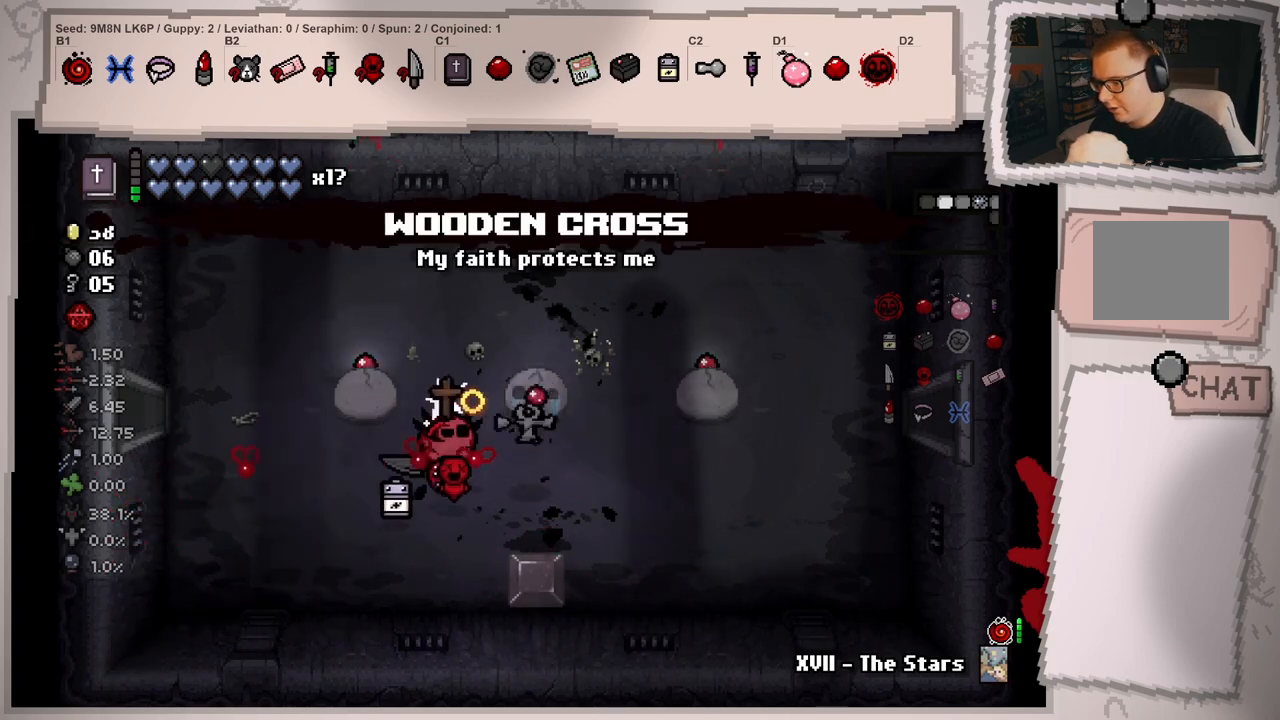
{"buttons": [], "left_stick": "right", "right_stick": "left", "events": [[167, "left_stick", "center"], [367, "left_stick", "right"]]}
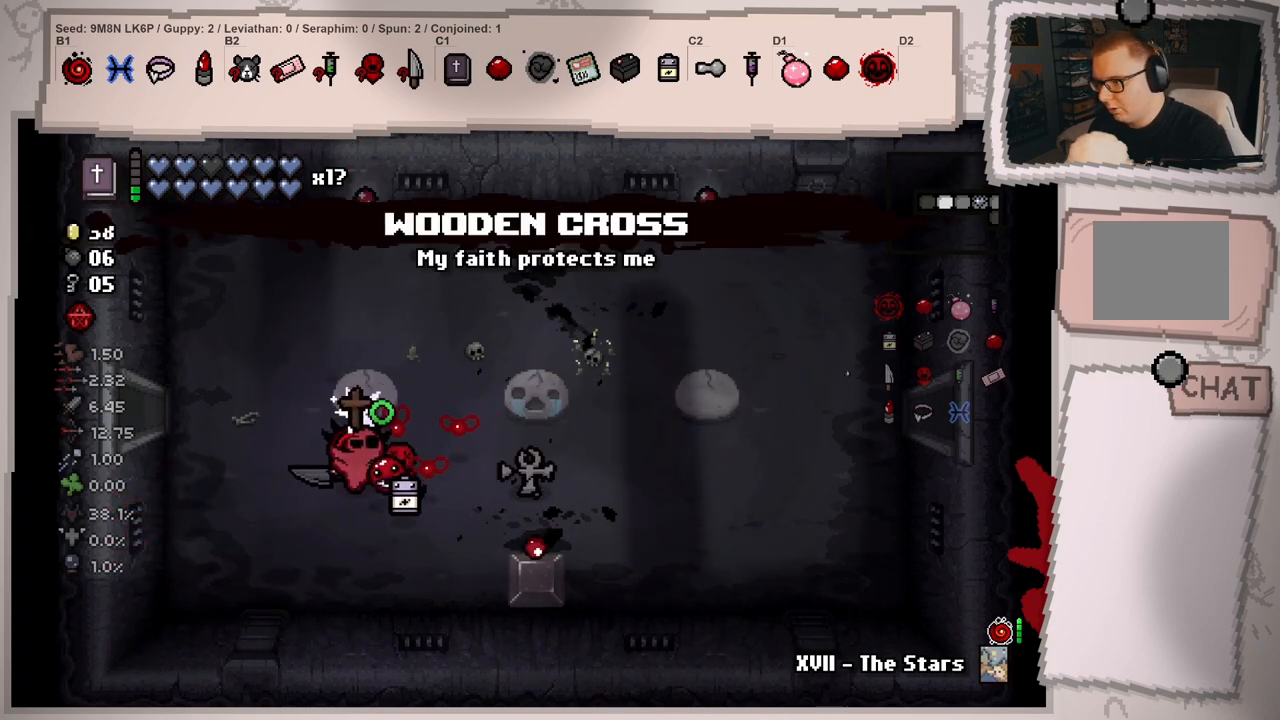
{"buttons": [], "left_stick": "center", "right_stick": "left", "events": [[67, "left_stick", "center"], [251, "left_stick", "right"], [351, "left_stick", "center"]]}
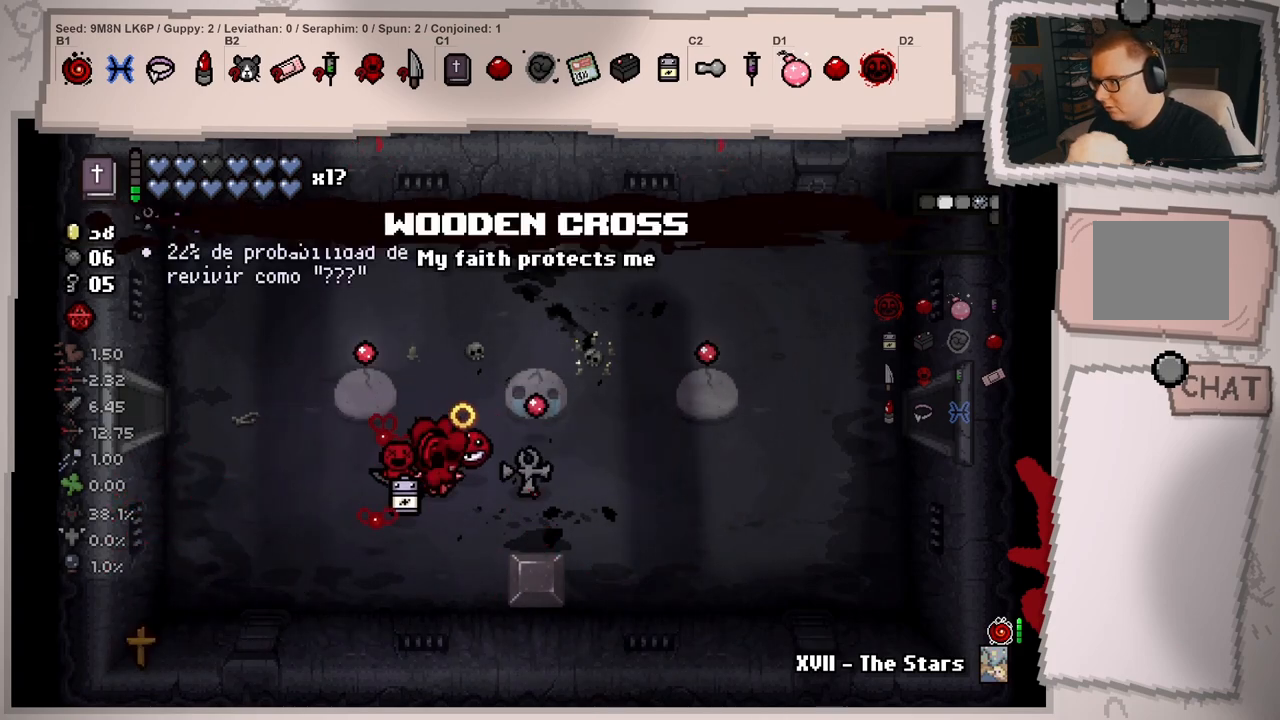
{"buttons": [], "left_stick": "center", "right_stick": "left", "events": []}
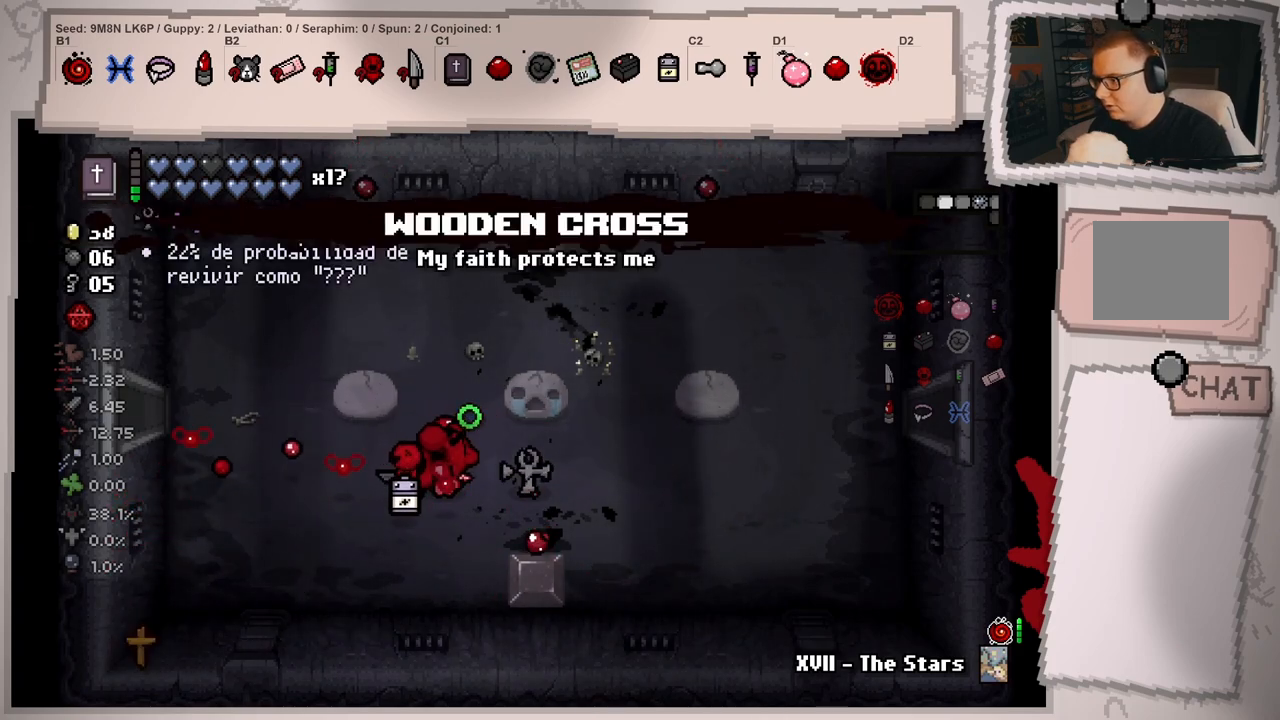
{"buttons": [], "left_stick": "down-left", "right_stick": "left", "events": [[34, "left_stick", "right"], [334, "left_stick", "down-left"]]}
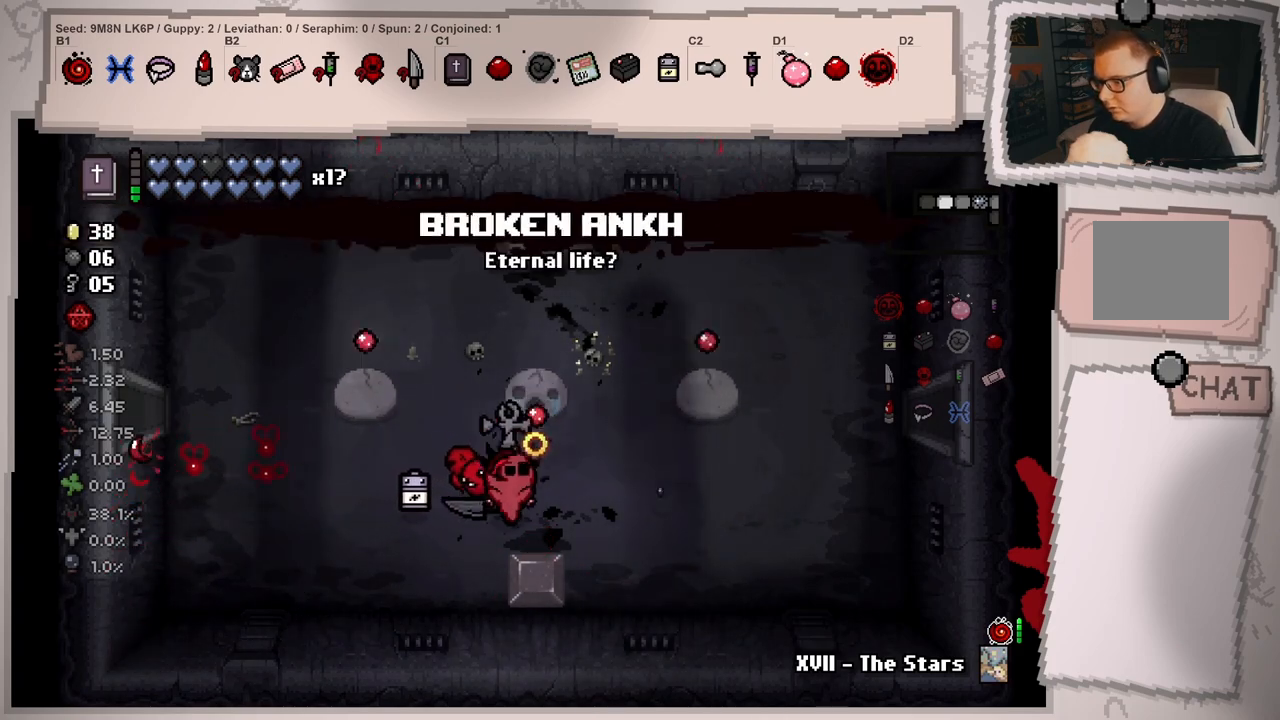
{"buttons": [], "left_stick": "up-left", "right_stick": "left", "events": [[50, "left_stick", "left"], [334, "left_stick", "up-left"]]}
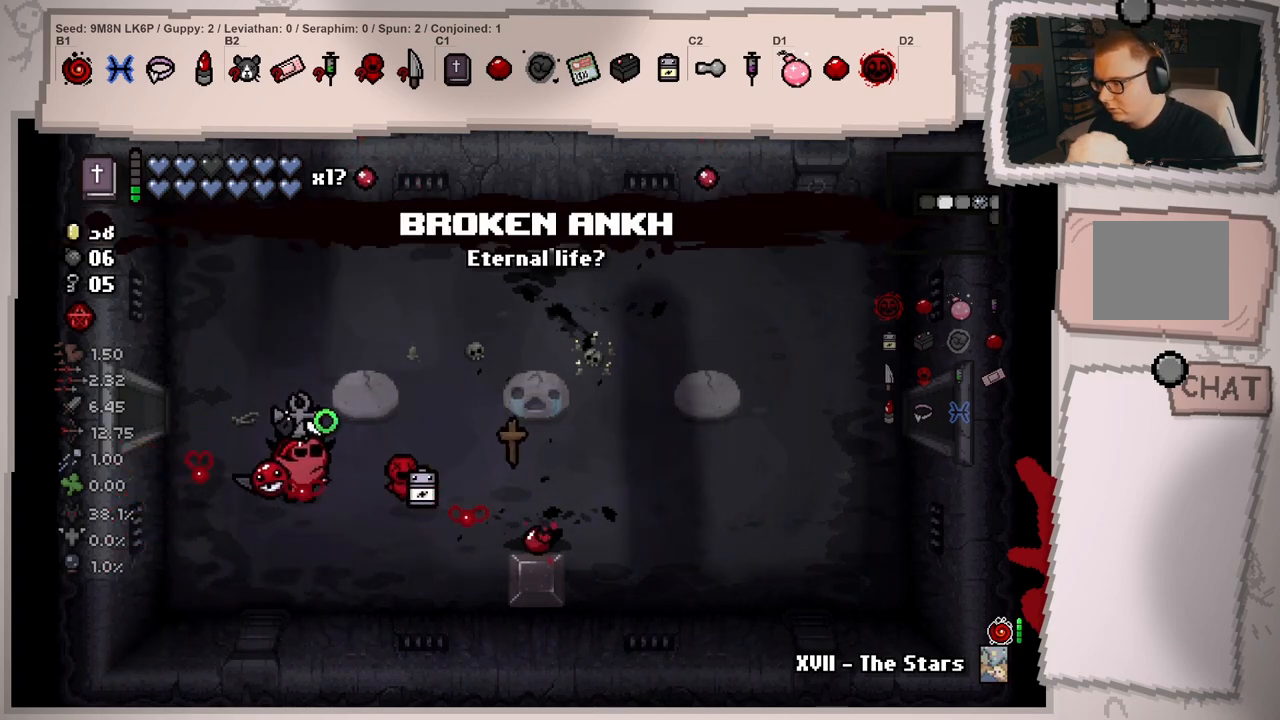
{"buttons": [], "left_stick": "up-left", "right_stick": "left", "events": [[50, "left_stick", "center"], [267, "left_stick", "up-left"]]}
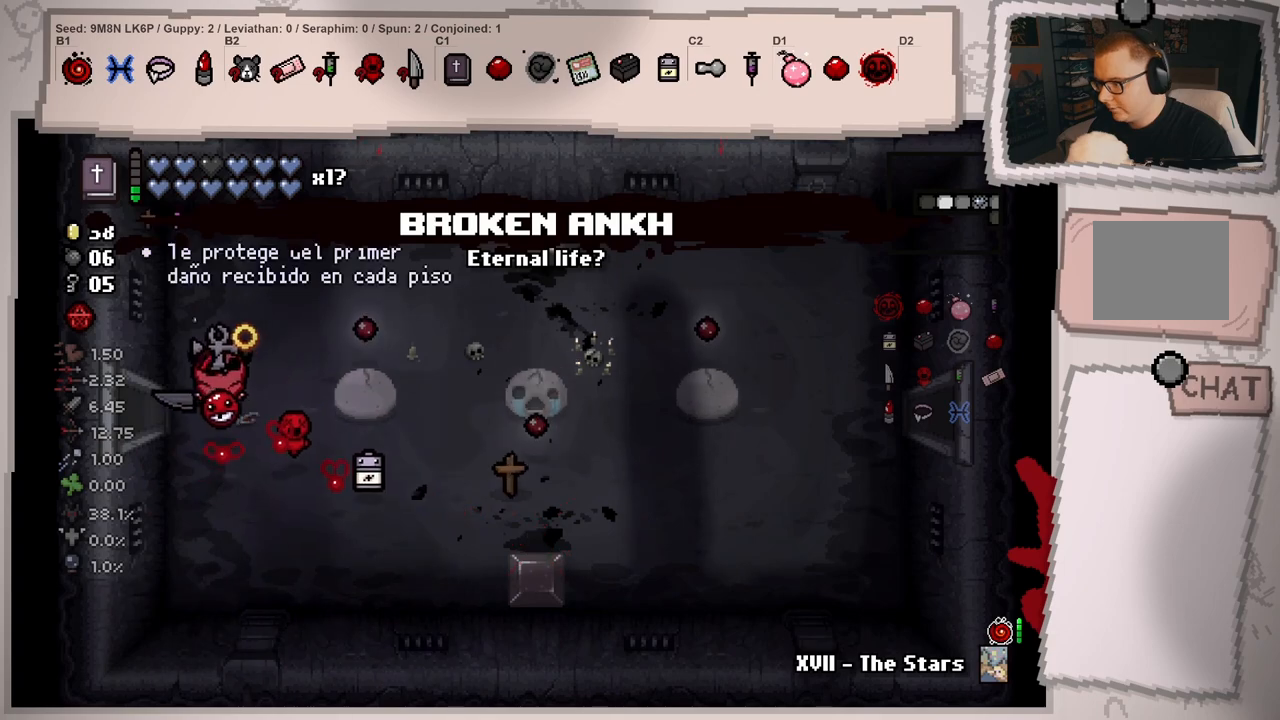
{"buttons": [], "left_stick": "center", "right_stick": "left", "events": [[17, "left_stick", "left"], [400, "left_stick", "center"]]}
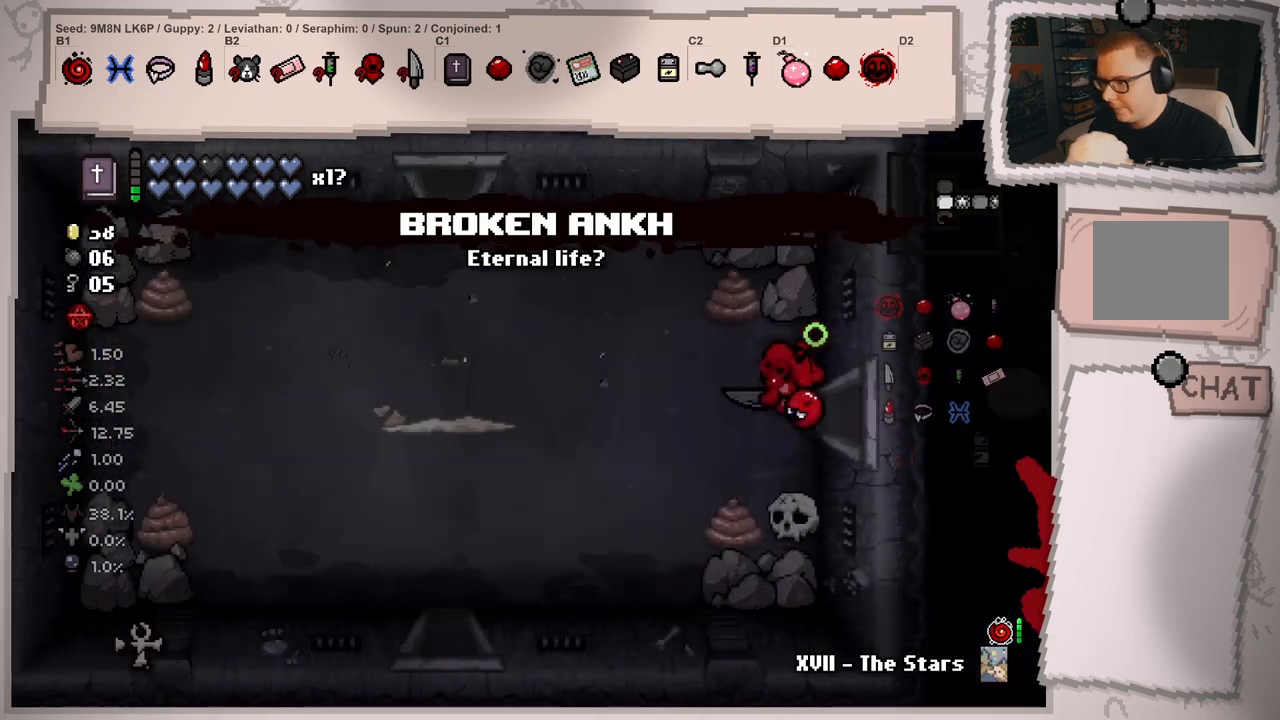
{"buttons": [], "left_stick": "left", "right_stick": "left", "events": [[401, "left_stick", "left"]]}
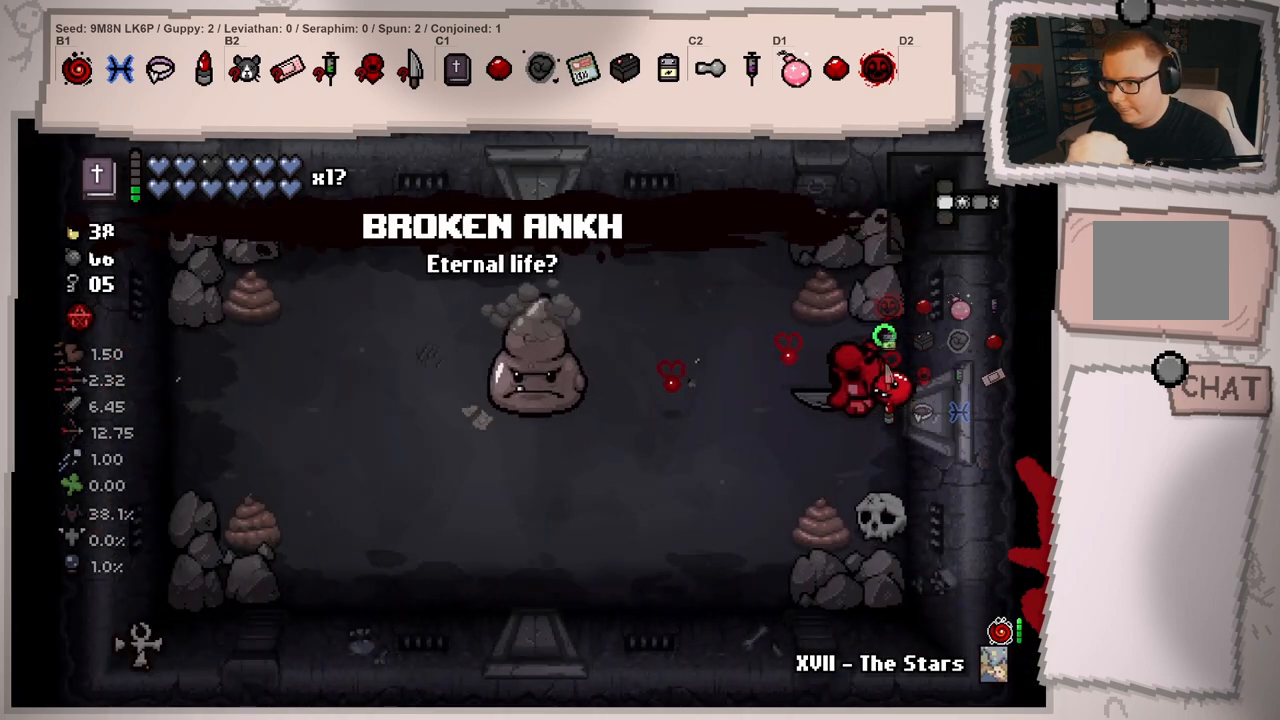
{"buttons": [], "left_stick": "center", "right_stick": "left", "events": [[117, "right_stick", "center"], [233, "left_stick", "right"], [384, "right_stick", "left"], [400, "left_stick", "center"]]}
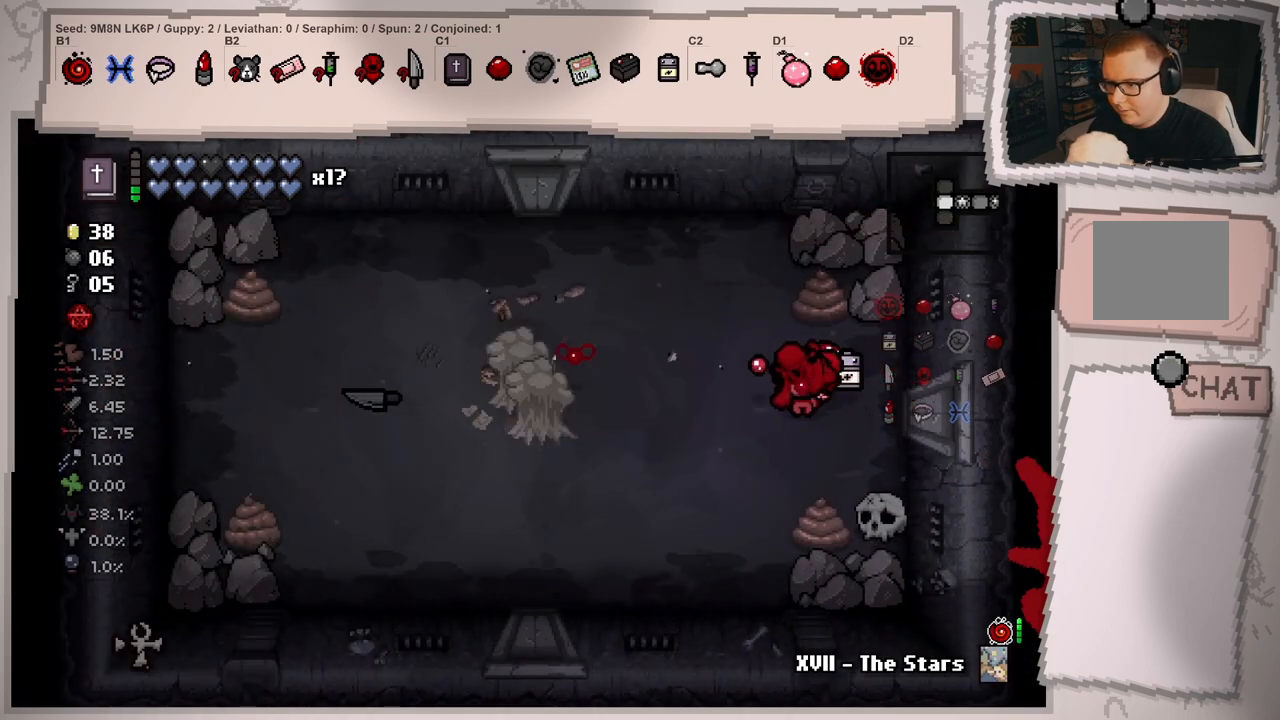
{"buttons": [], "left_stick": "center", "right_stick": "left", "events": [[50, "left_stick", "right"], [251, "left_stick", "center"]]}
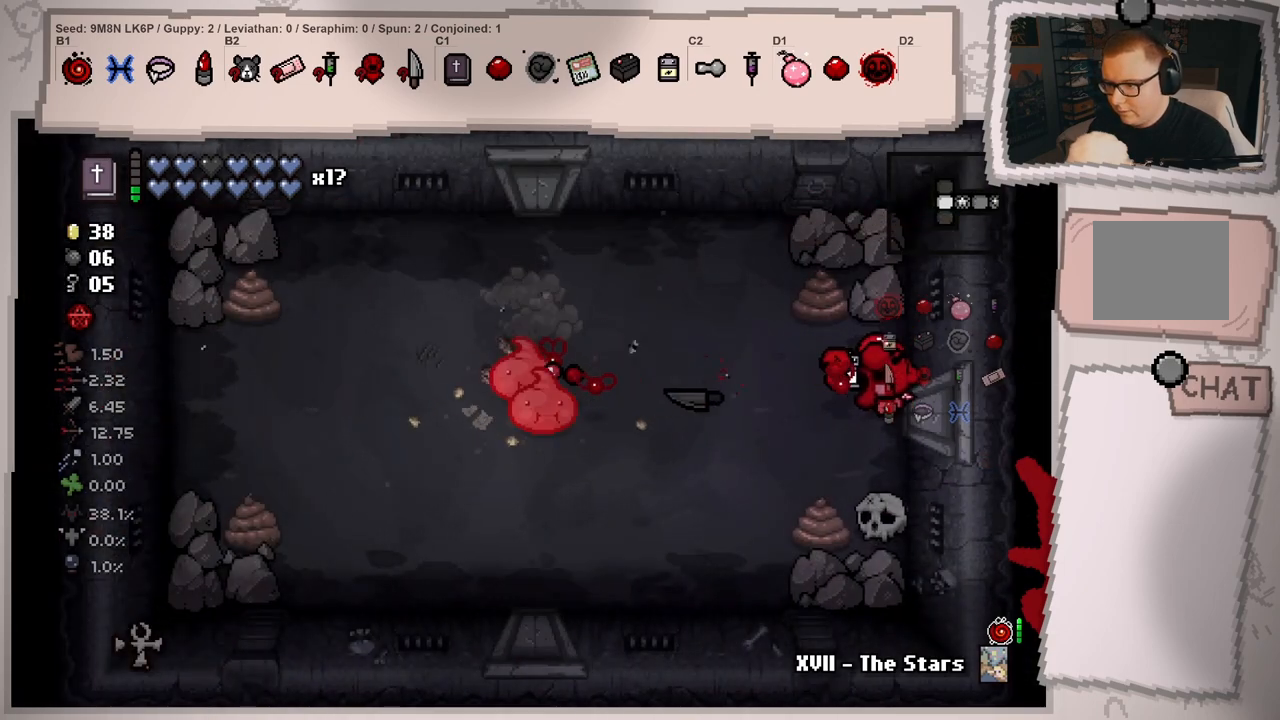
{"buttons": [], "left_stick": "left", "right_stick": "left", "events": [[117, "left_stick", "left"]]}
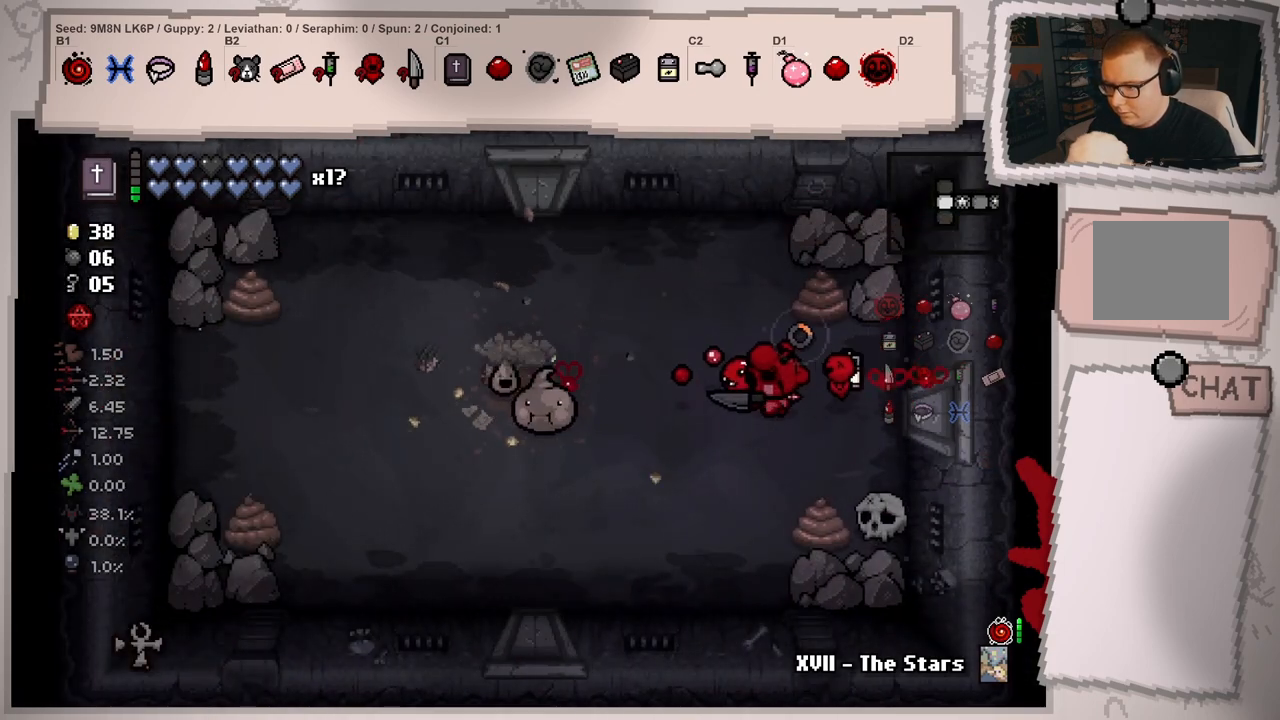
{"buttons": [], "left_stick": "up-right", "right_stick": "center", "events": [[66, "left_stick", "down-left"], [66, "right_stick", "center"], [200, "left_stick", "center"], [300, "left_stick", "right"], [450, "left_stick", "up-right"]]}
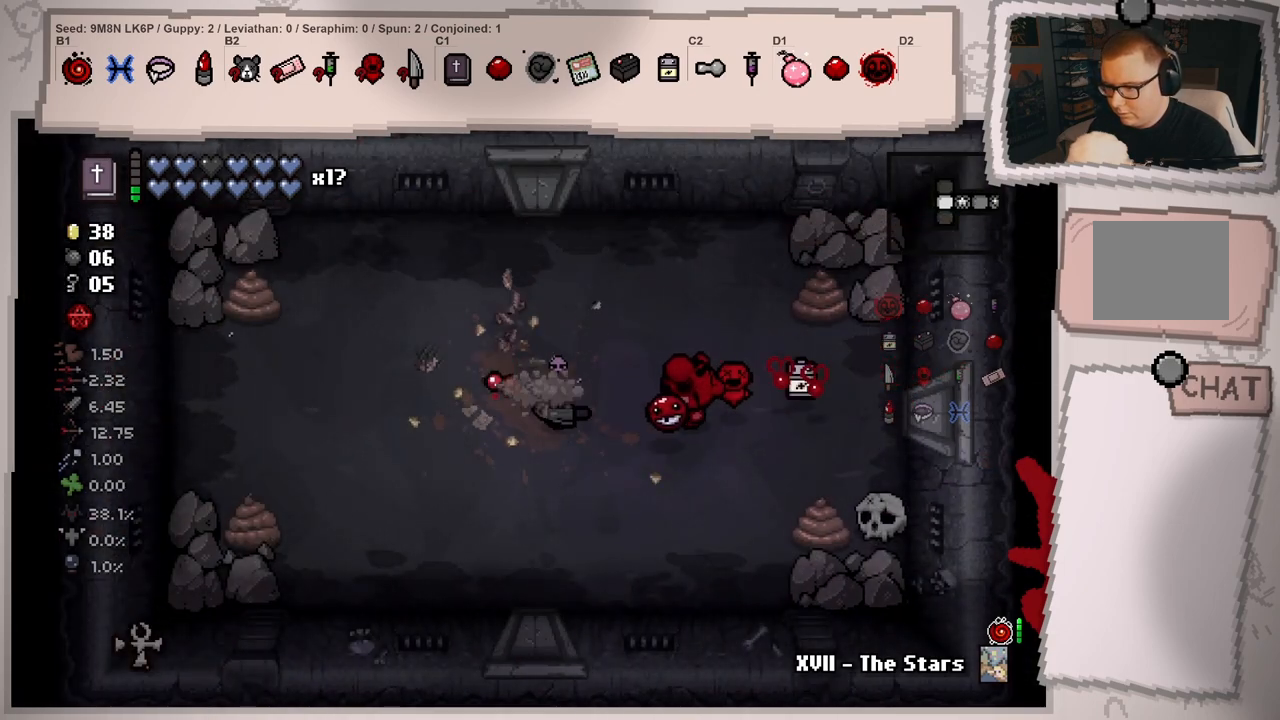
{"buttons": [], "left_stick": "center", "right_stick": "left", "events": [[67, "right_stick", "left"], [150, "left_stick", "center"], [317, "left_stick", "left"], [484, "left_stick", "center"]]}
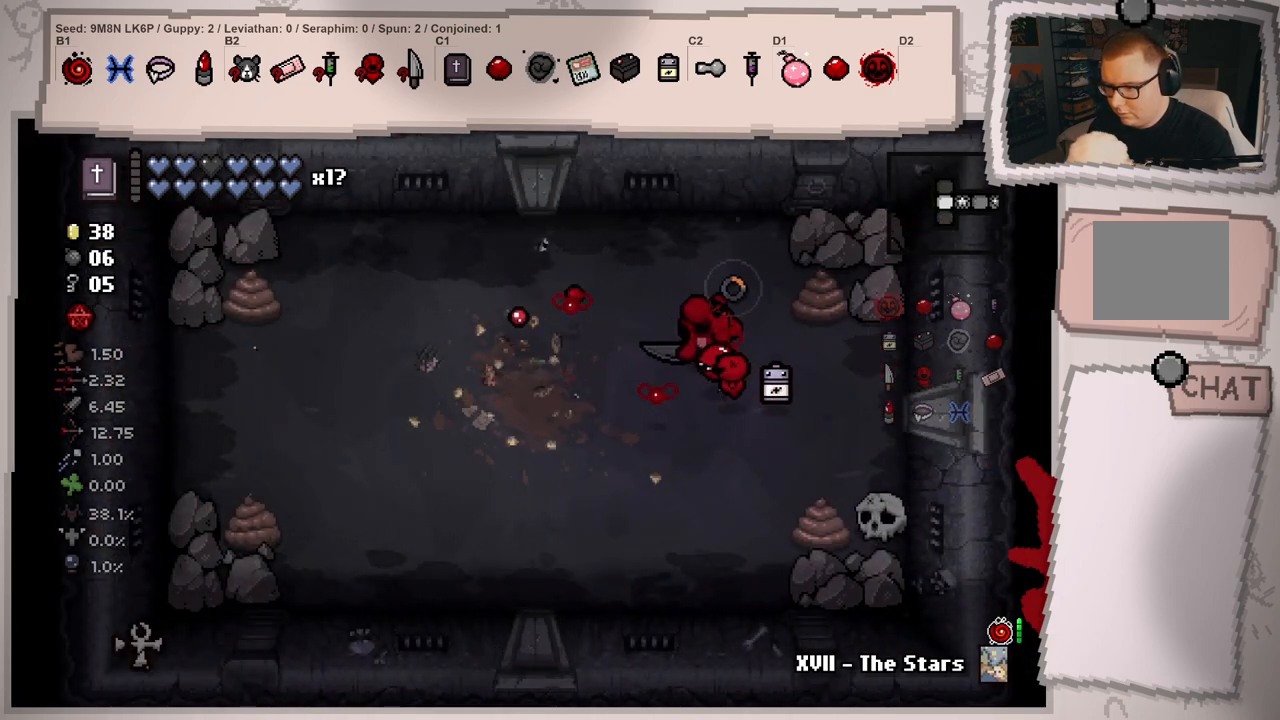
{"buttons": [], "left_stick": "left", "right_stick": "left", "events": [[83, "left_stick", "up"], [217, "left_stick", "up-left"], [333, "left_stick", "left"]]}
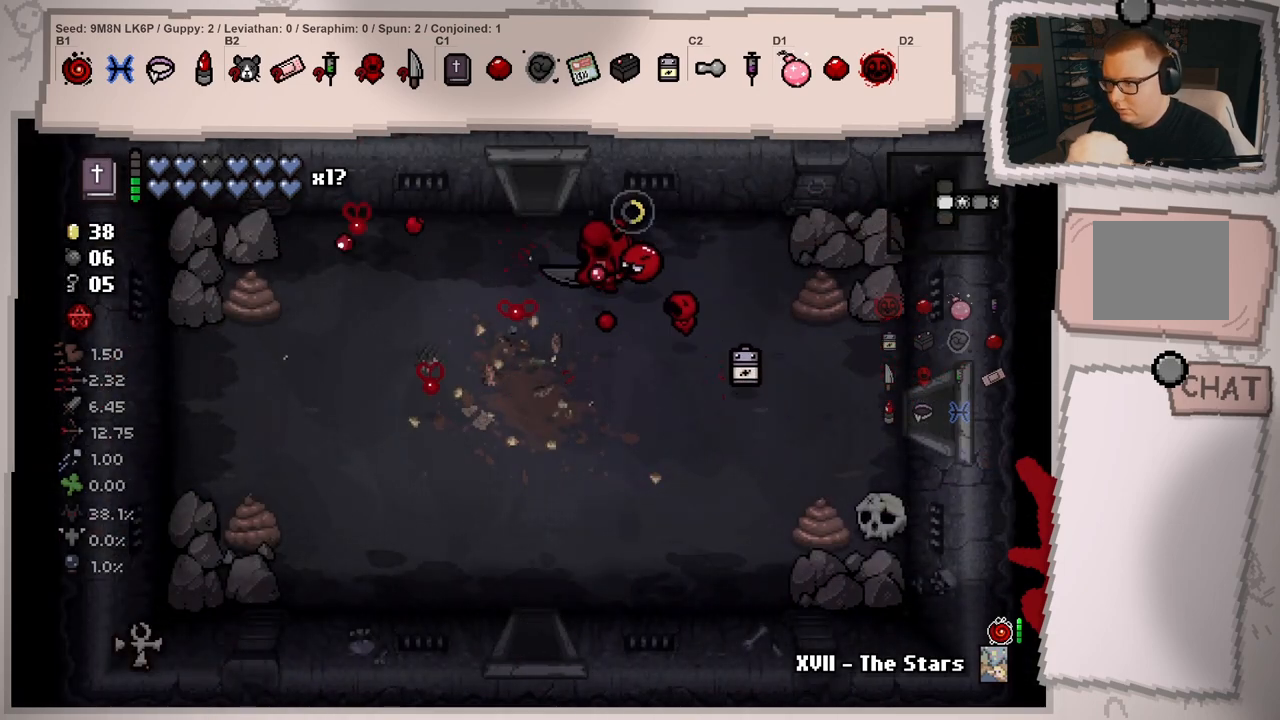
{"buttons": [], "left_stick": "left", "right_stick": "left", "events": []}
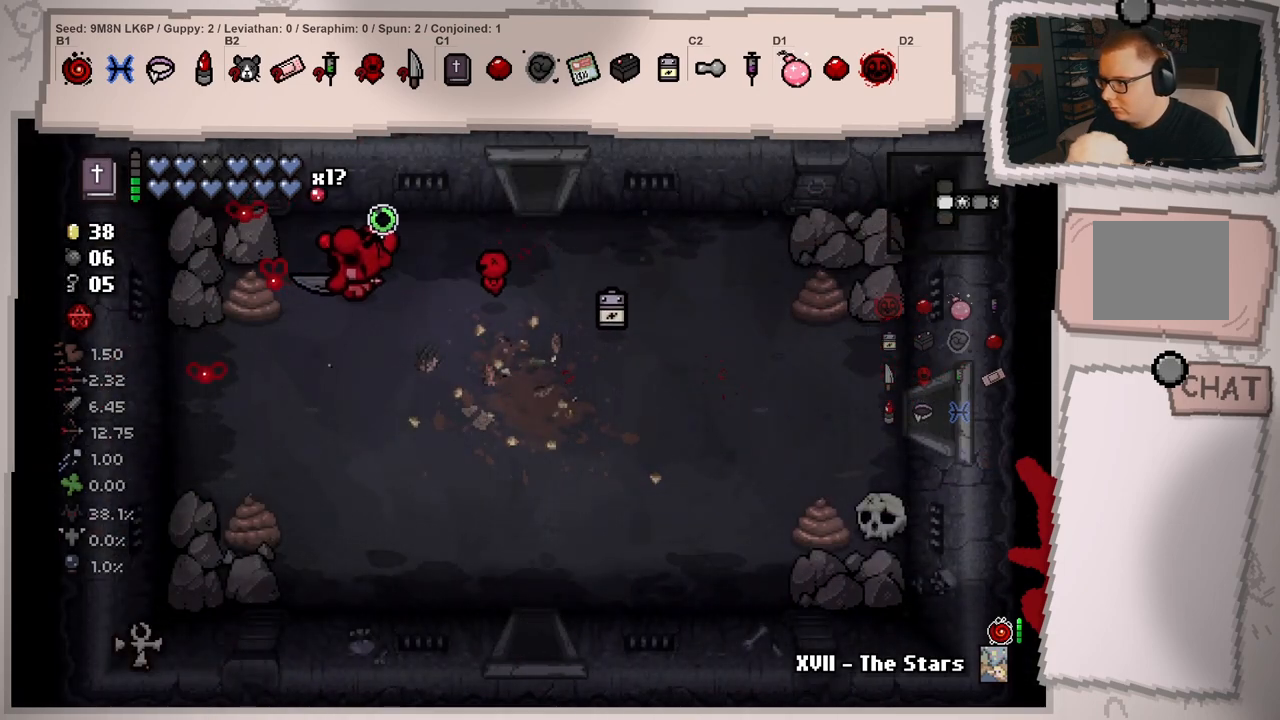
{"buttons": [], "left_stick": "down", "right_stick": "down", "events": [[183, "left_stick", "center"], [317, "left_stick", "down"], [350, "right_stick", "down-left"], [467, "right_stick", "down"]]}
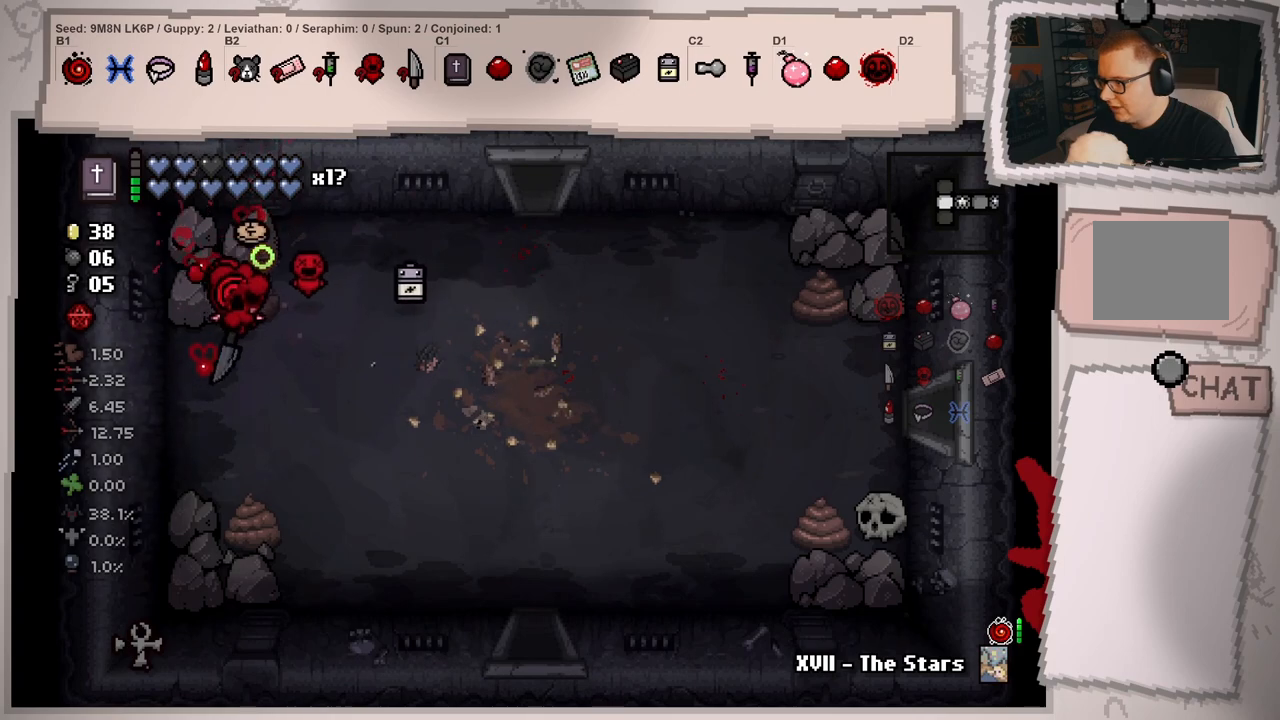
{"buttons": [], "left_stick": "center", "right_stick": "down", "events": [[467, "left_stick", "center"]]}
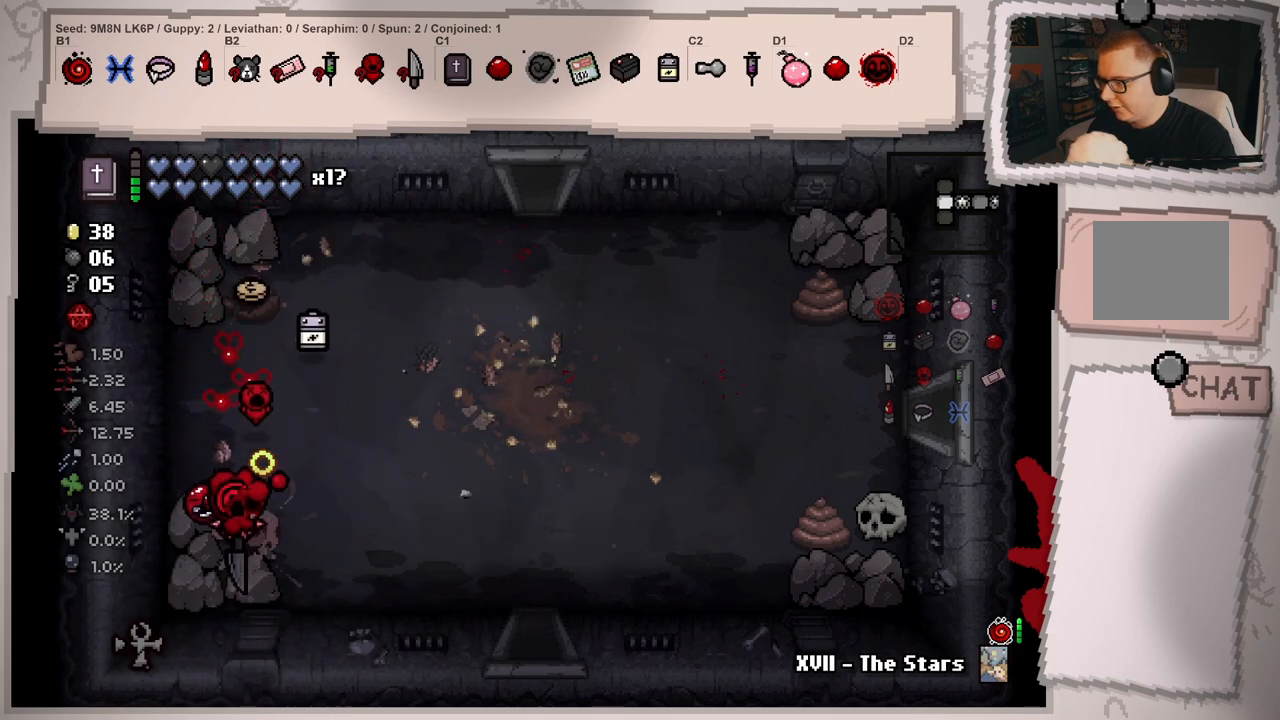
{"buttons": [], "left_stick": "up", "right_stick": "down", "events": [[116, "left_stick", "up"]]}